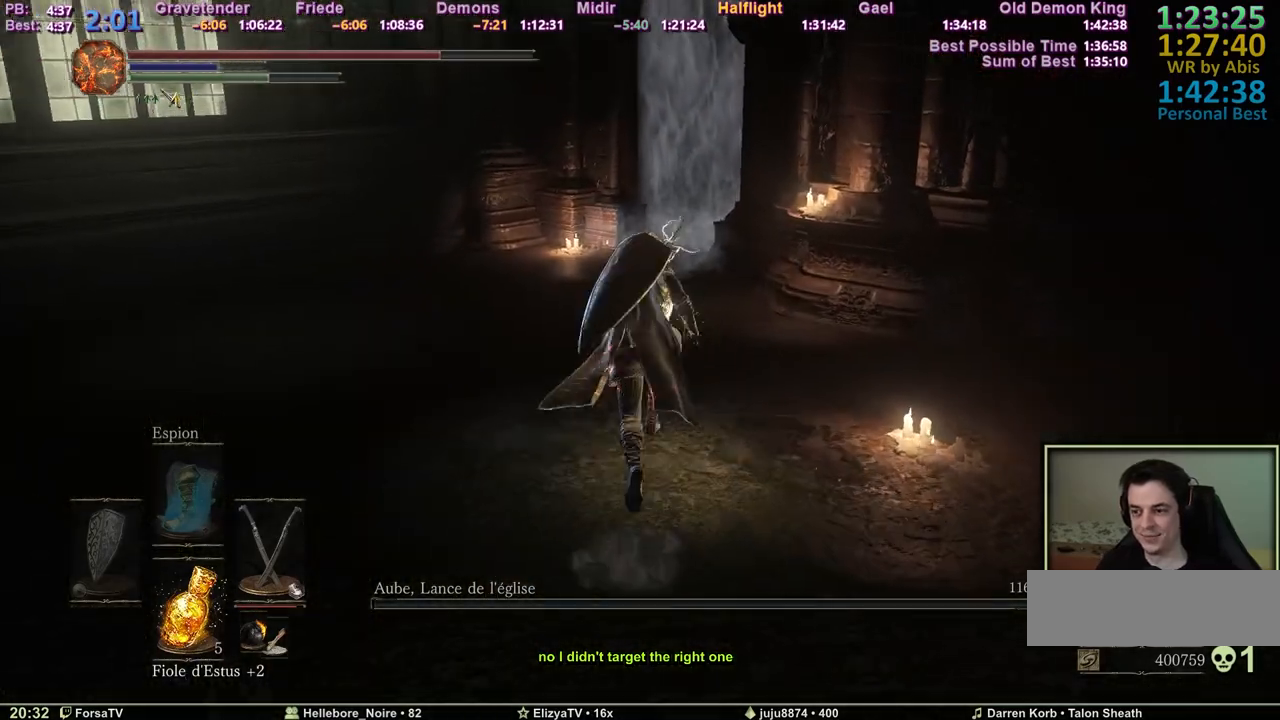
Gameplay with keyboard and mouse; each line is a JSON object with the keys held at the frame after it. "events" lists presses ("down") and releases ("up") of "1", "2", "3", "4", "5", "6", "a", "c", "ctrl", "d", "e", "escape", "f", "g", "k", "l", "q", "r", "right", "s", "shift", "space", "tab" and "z" between this image and that frame as [ms after this image, input, new state], when the widget could be followed in between. No other keys are recorded. Mouse input is not recorded. Not read: other_keys.
{"keys": ["space", "z"], "events": []}
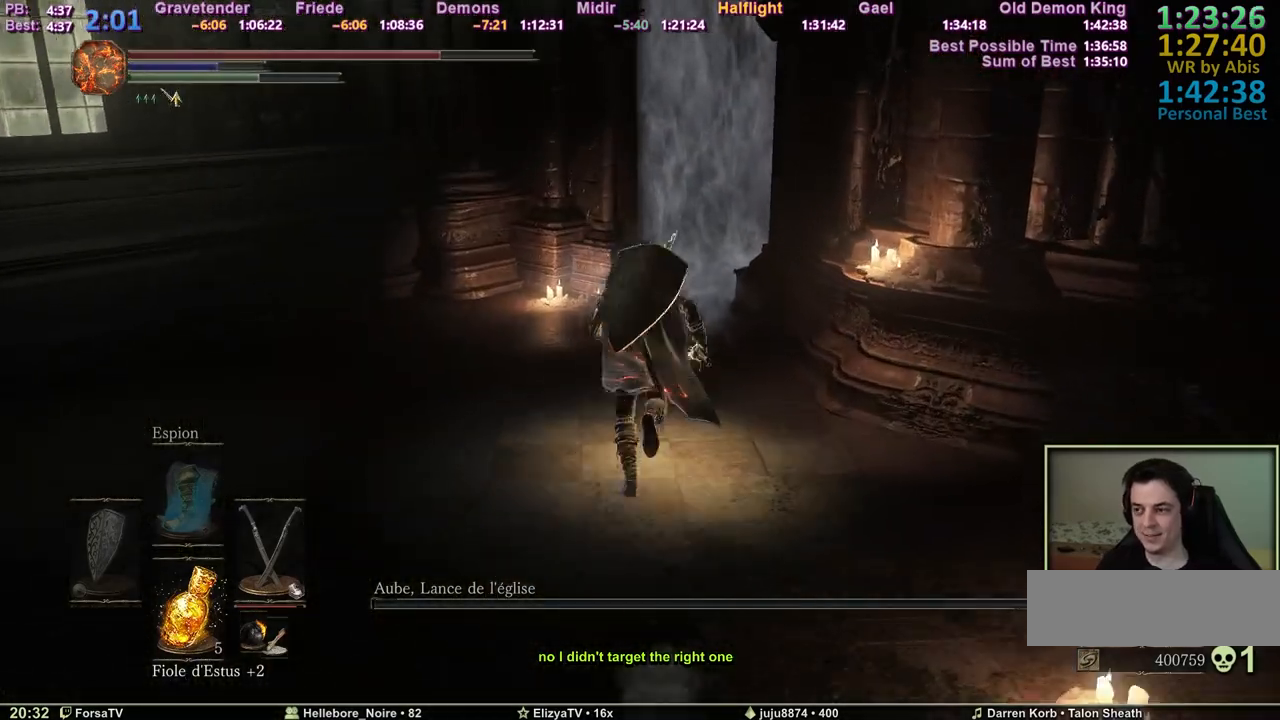
{"keys": ["space", "z"], "events": []}
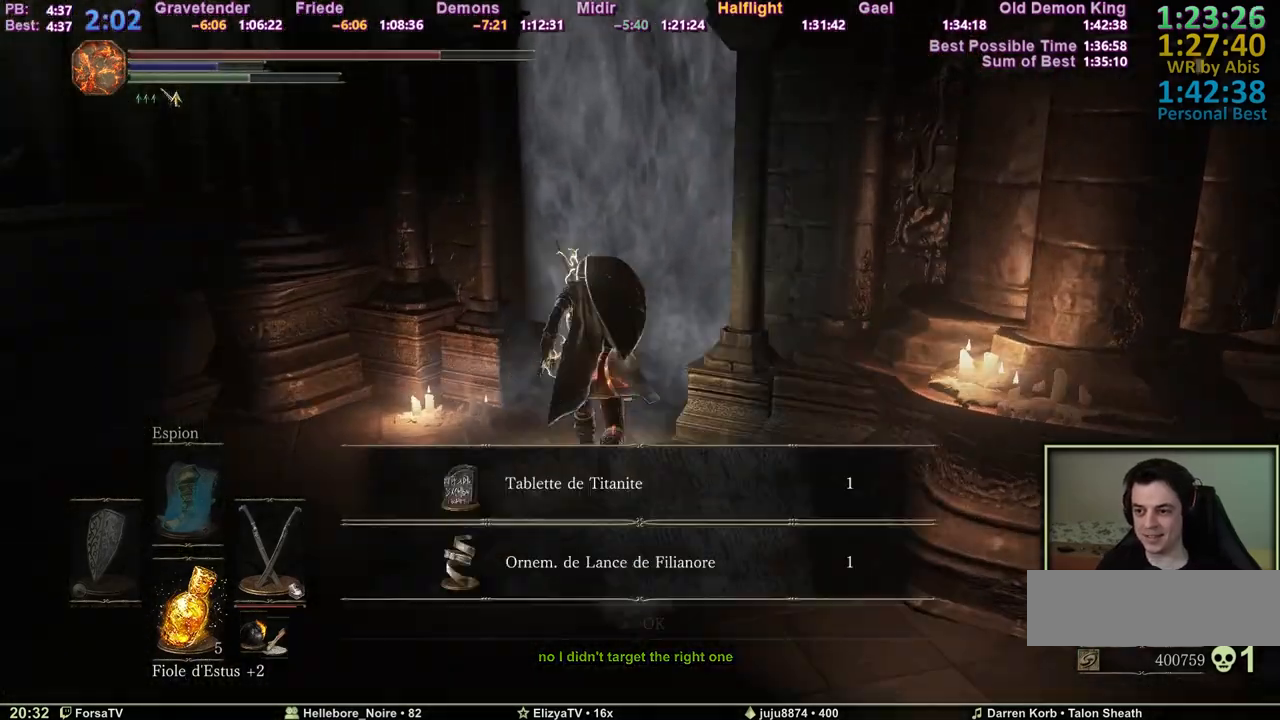
{"keys": ["space", "z"], "events": [[33, "space", "up"], [167, "space", "down"]]}
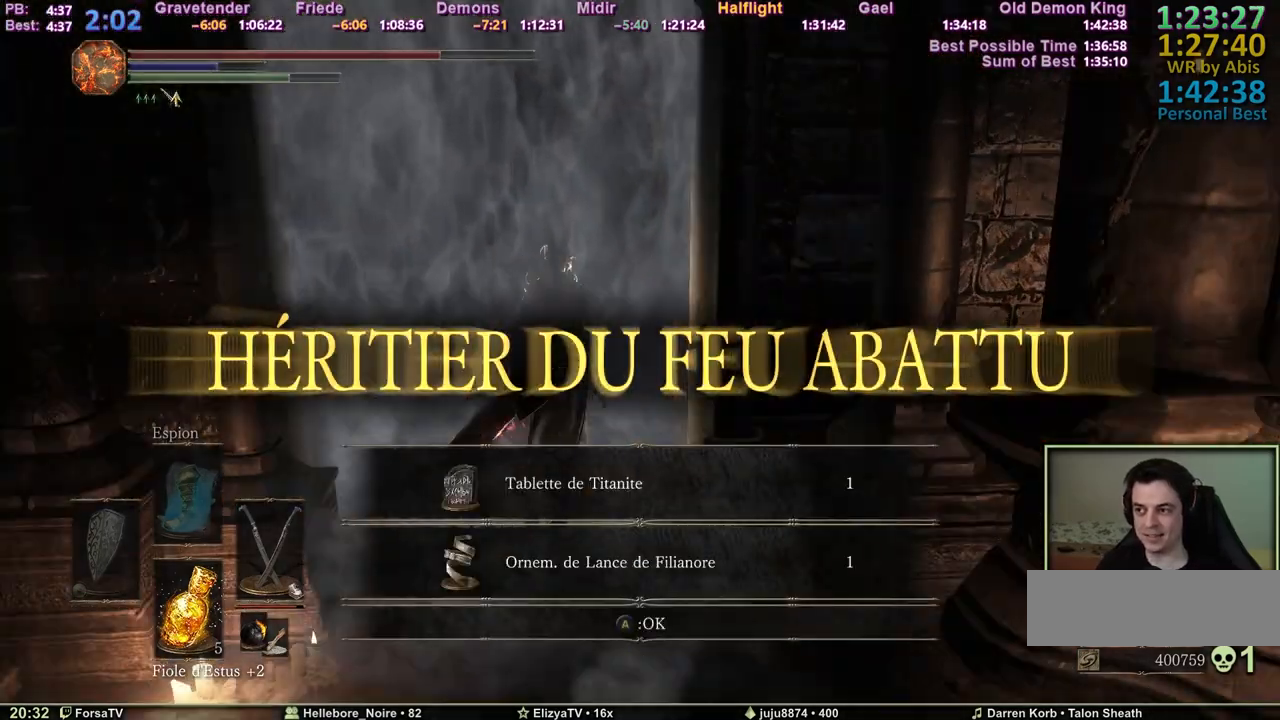
{"keys": ["space", "z"], "events": []}
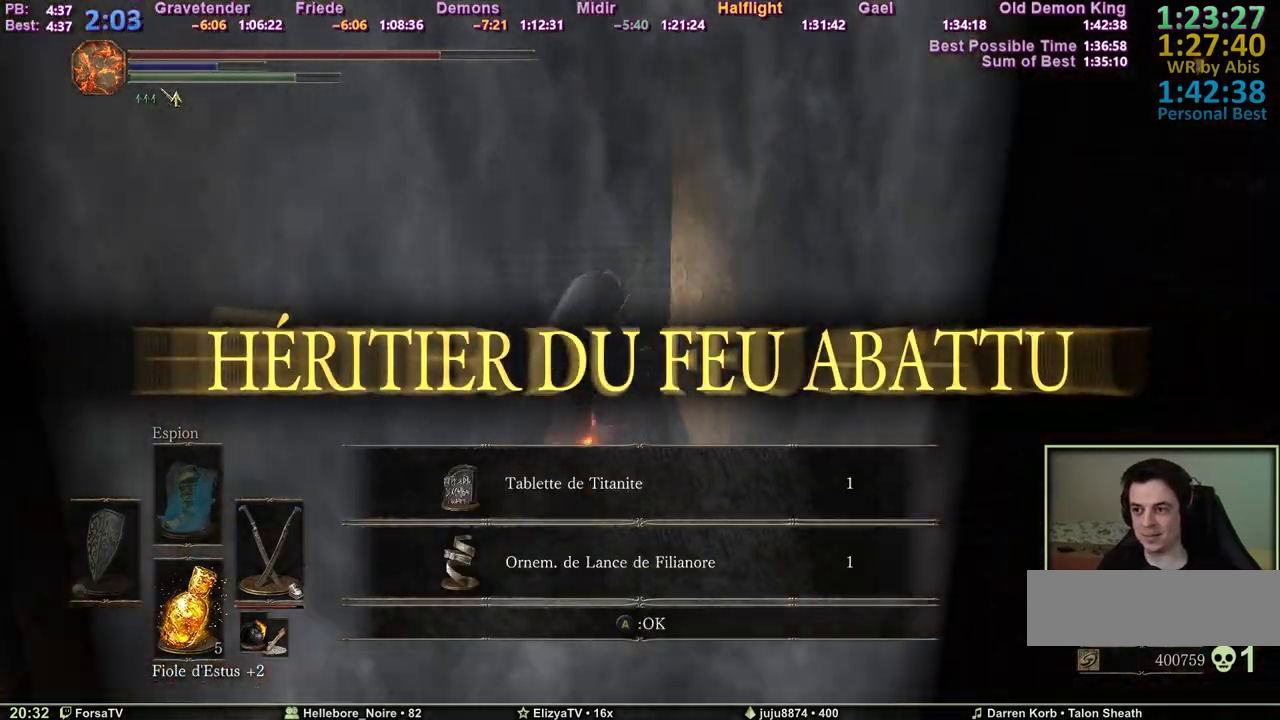
{"keys": ["e", "space", "z"], "events": [[483, "e", "down"]]}
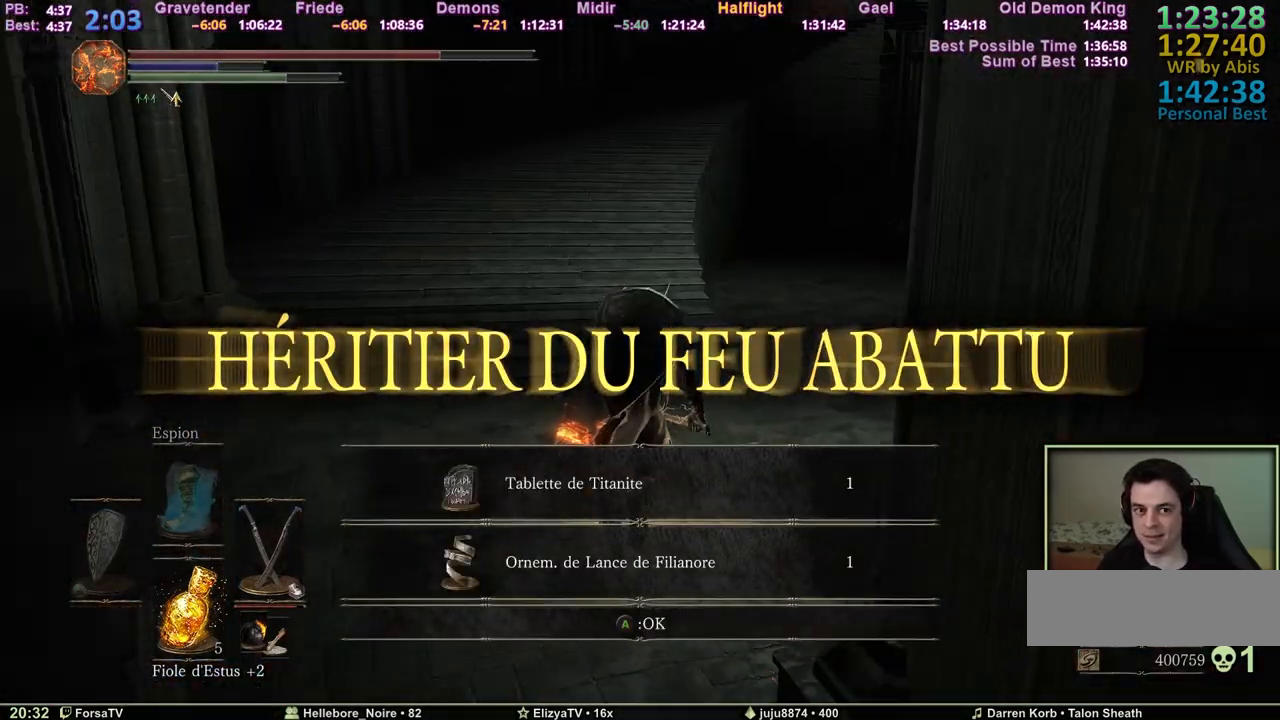
{"keys": ["space", "z"], "events": [[83, "e", "up"]]}
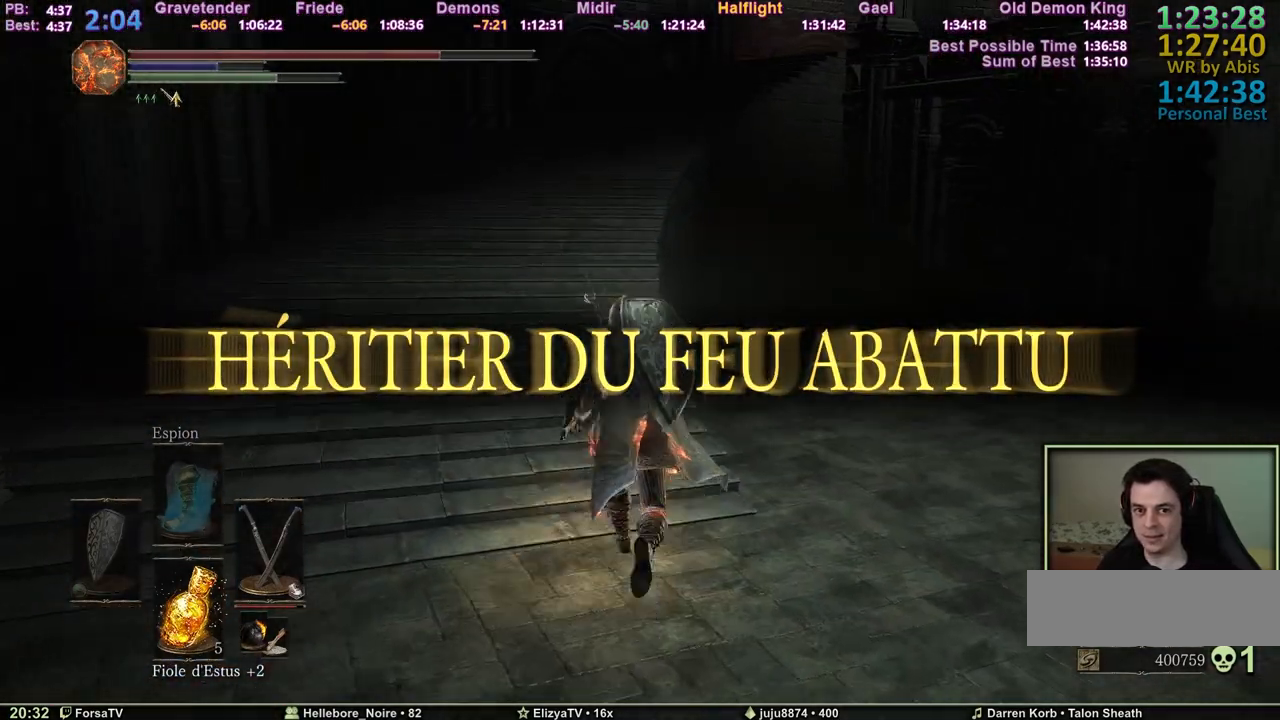
{"keys": ["space", "z"], "events": [[183, "q", "down"], [283, "q", "up"]]}
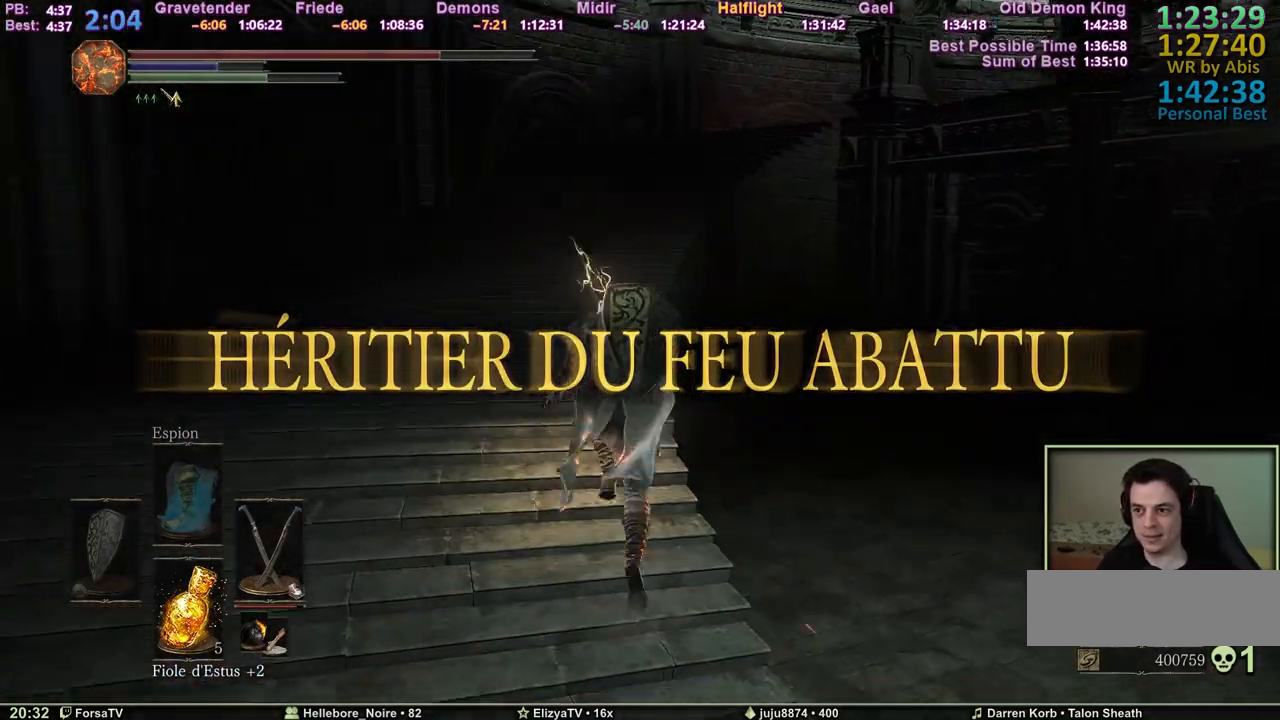
{"keys": ["space", "z"], "events": []}
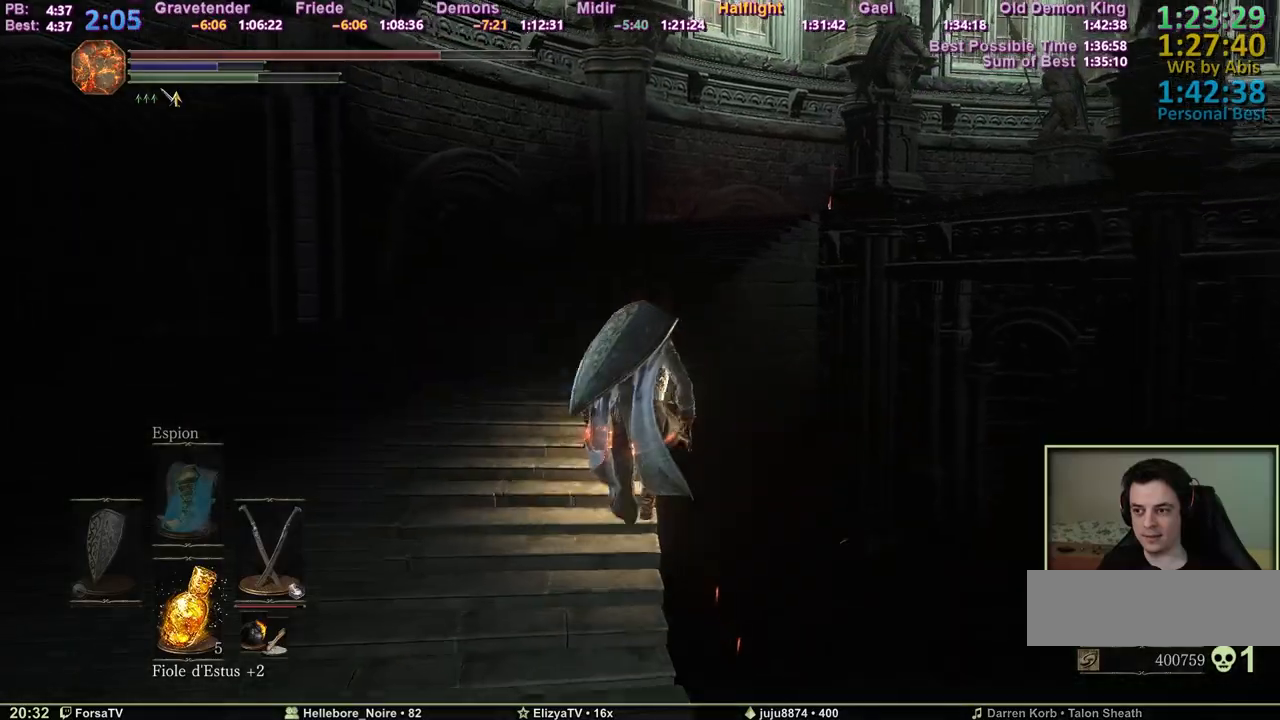
{"keys": ["space", "z"], "events": []}
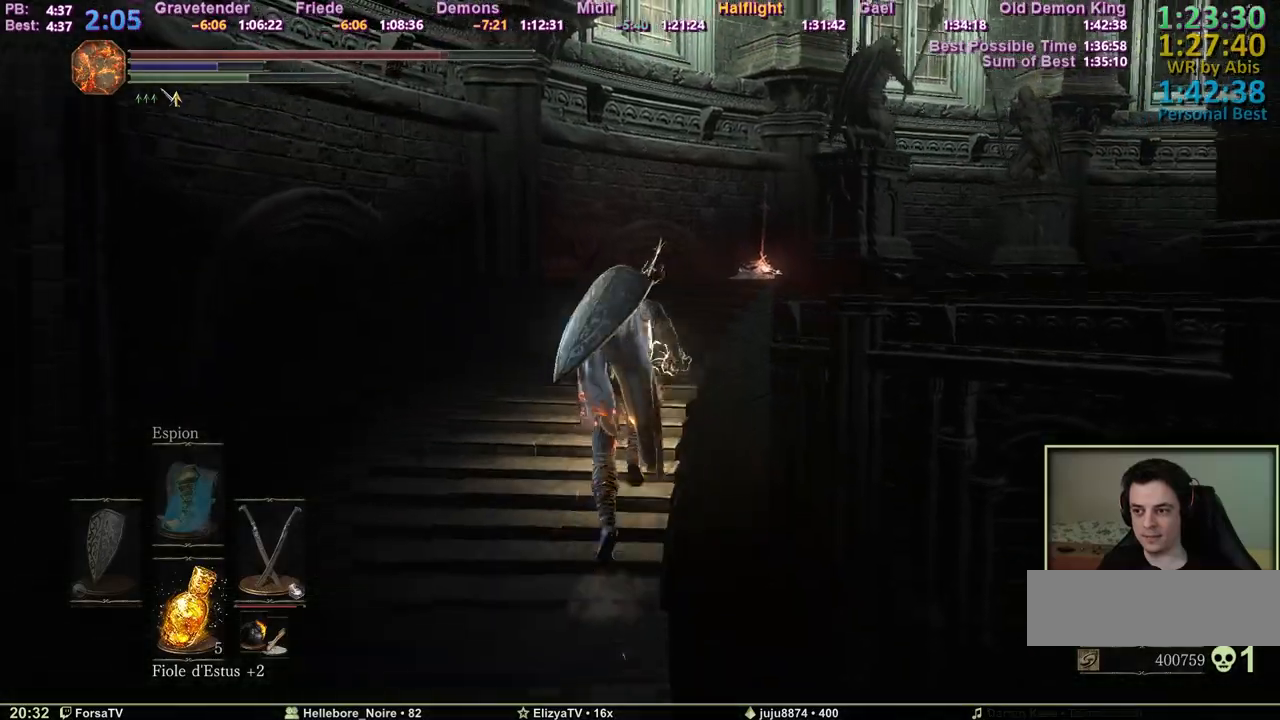
{"keys": ["space", "z"], "events": []}
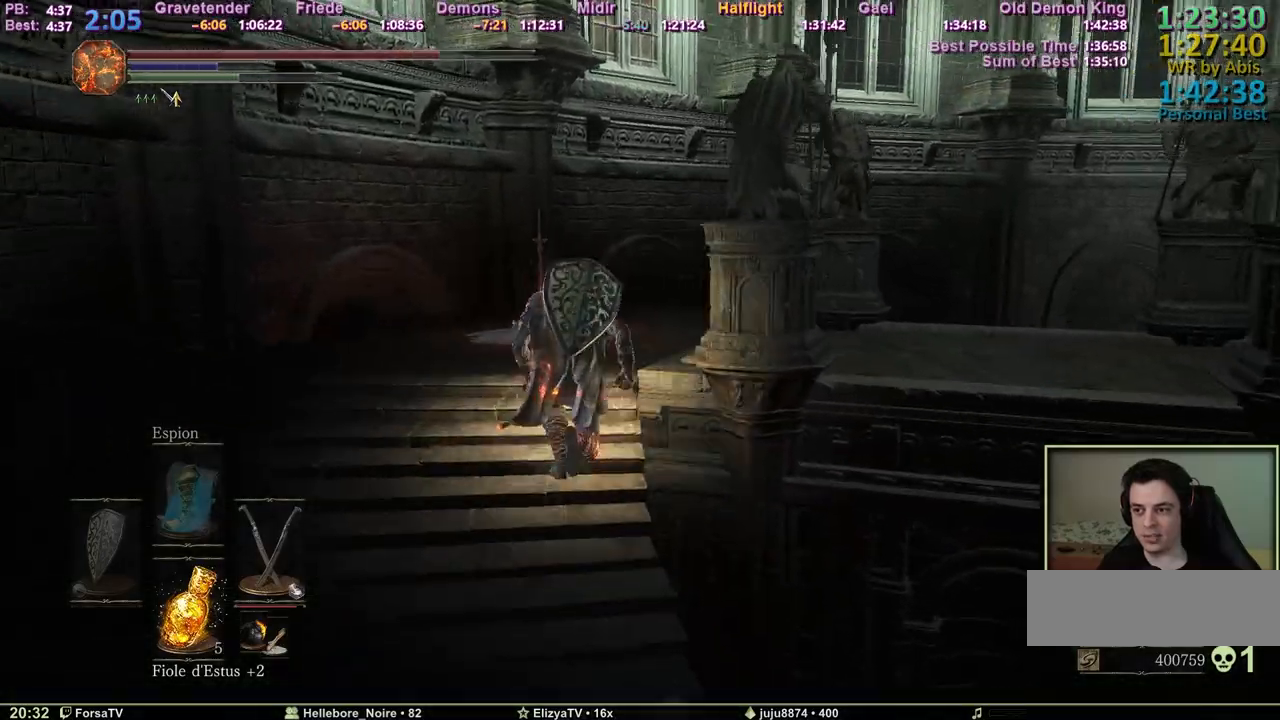
{"keys": ["space", "z"], "events": []}
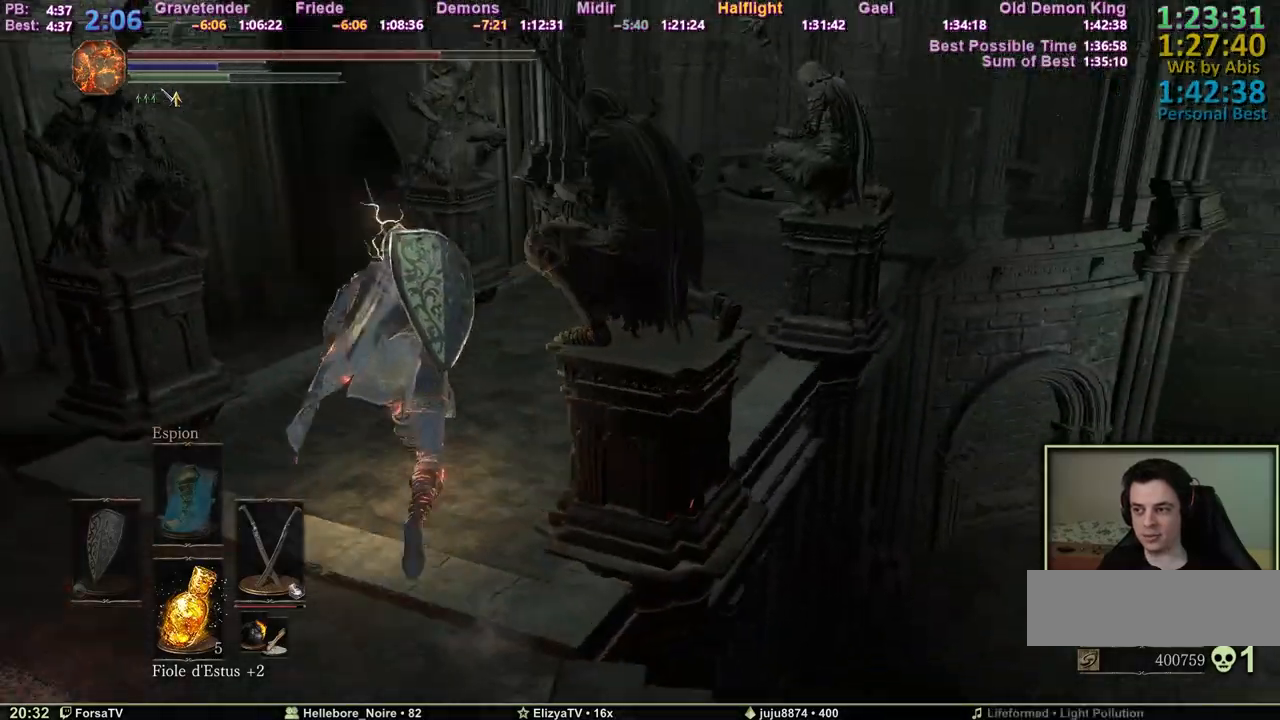
{"keys": ["space", "z"], "events": []}
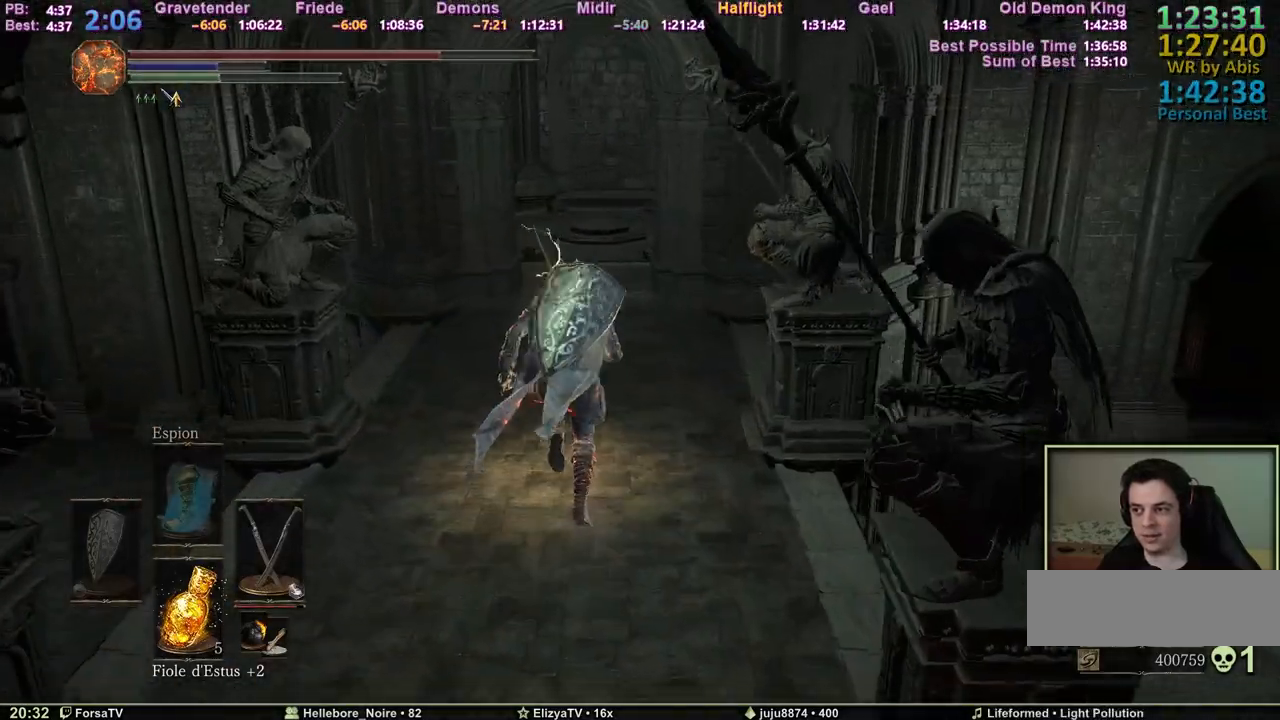
{"keys": ["space", "z"], "events": []}
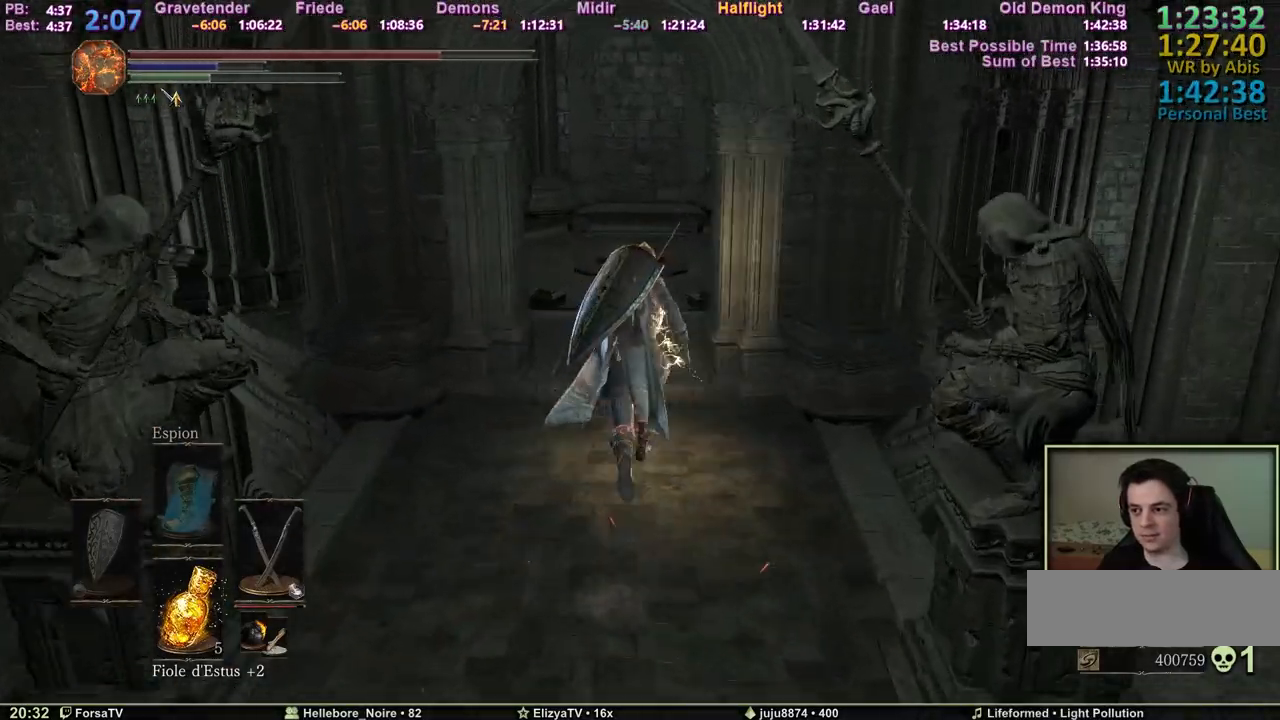
{"keys": ["space", "z"], "events": []}
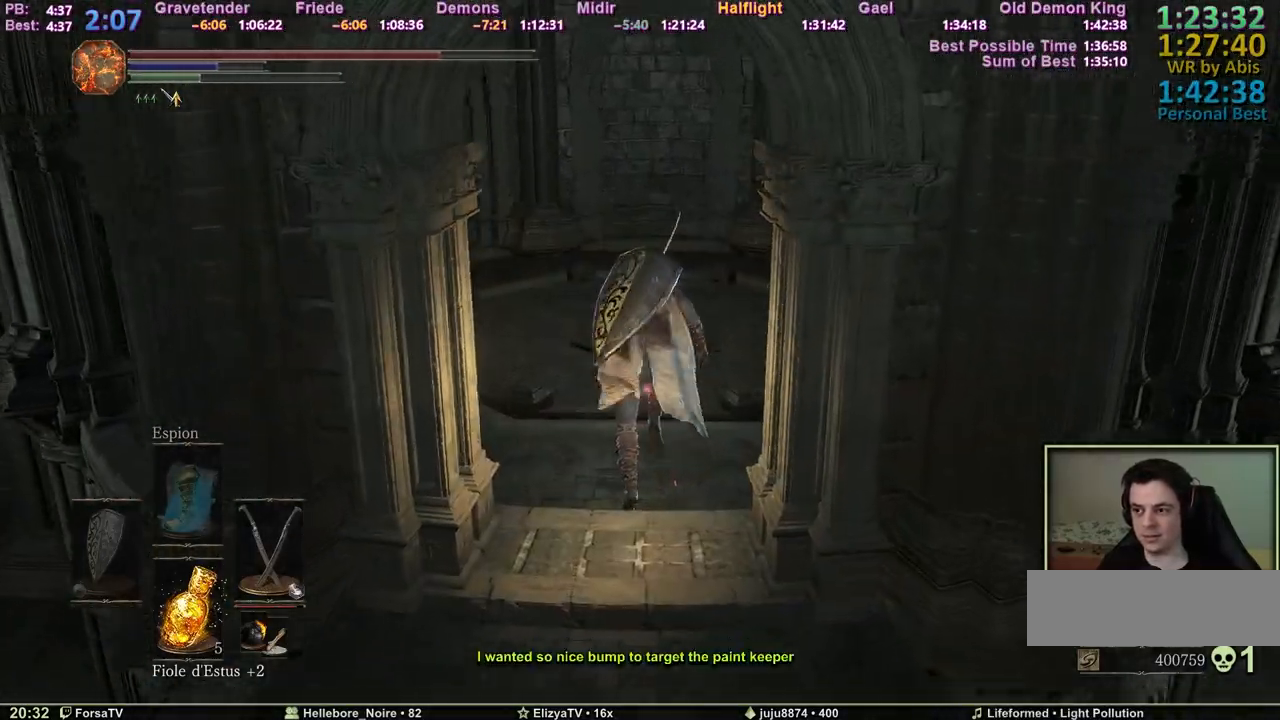
{"keys": ["space", "z"], "events": []}
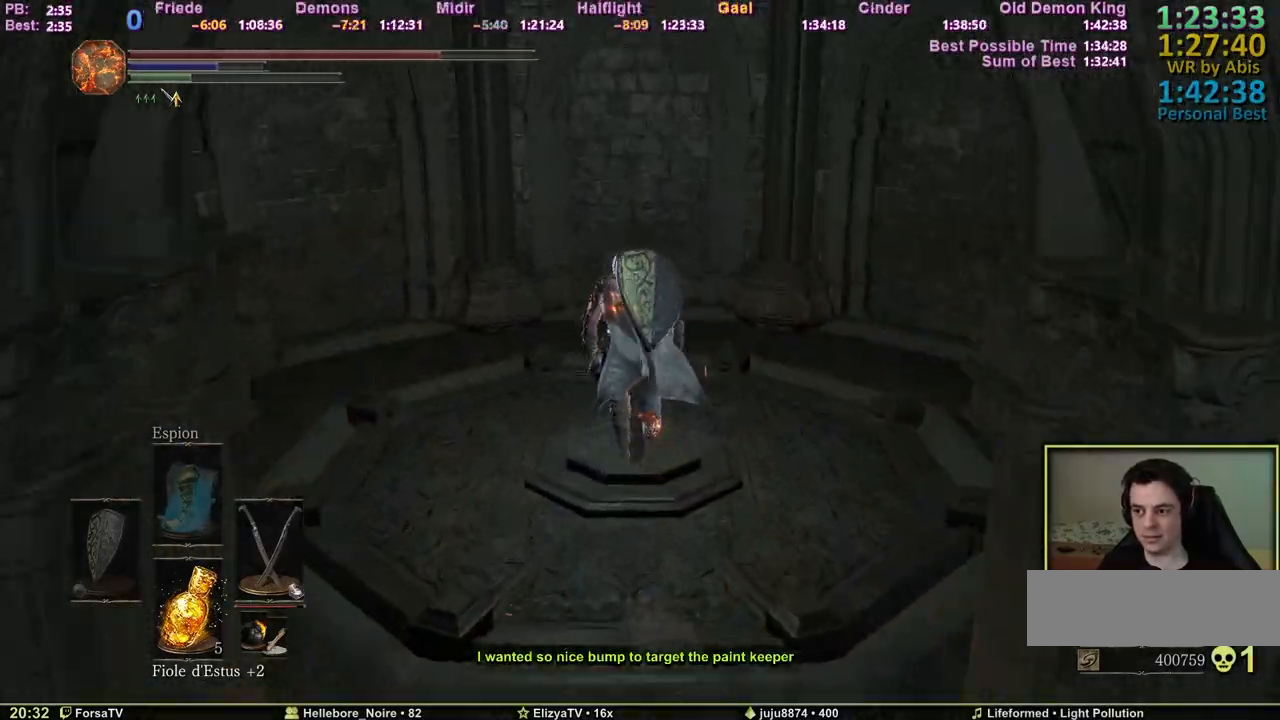
{"keys": [], "events": [[100, "space", "up"], [100, "z", "up"], [283, "f", "down"], [383, "f", "up"]]}
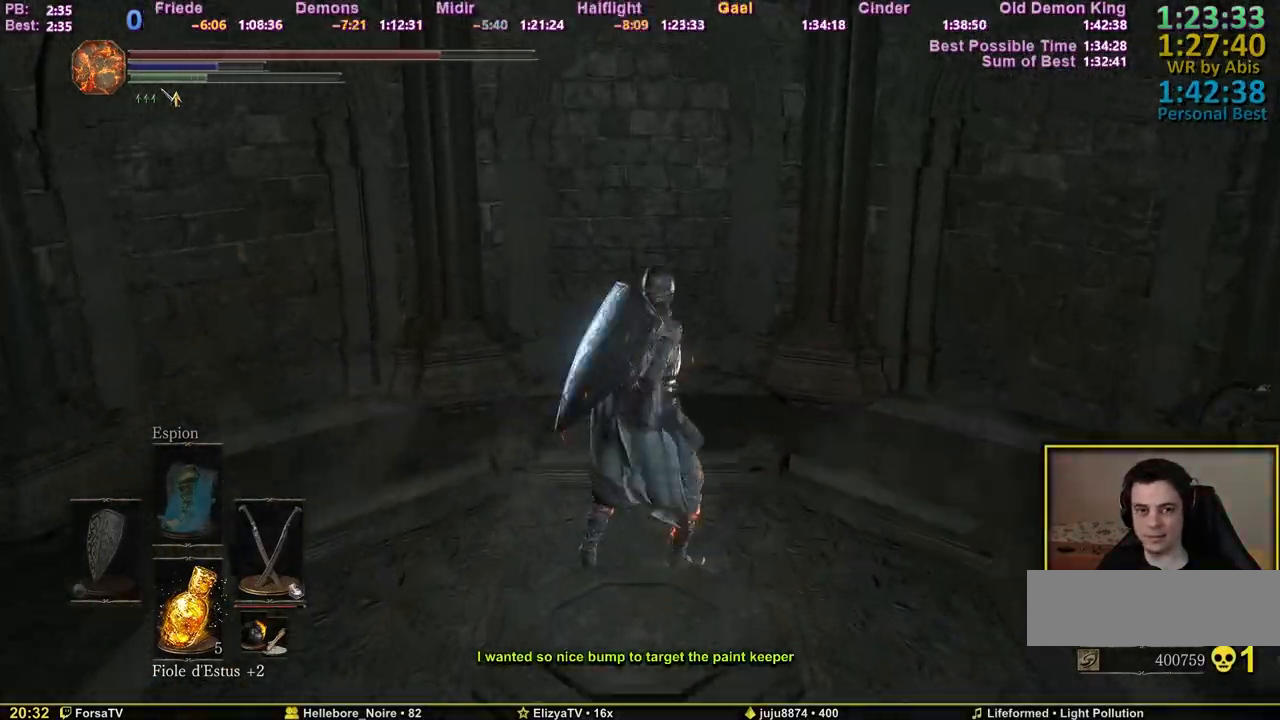
{"keys": [], "events": []}
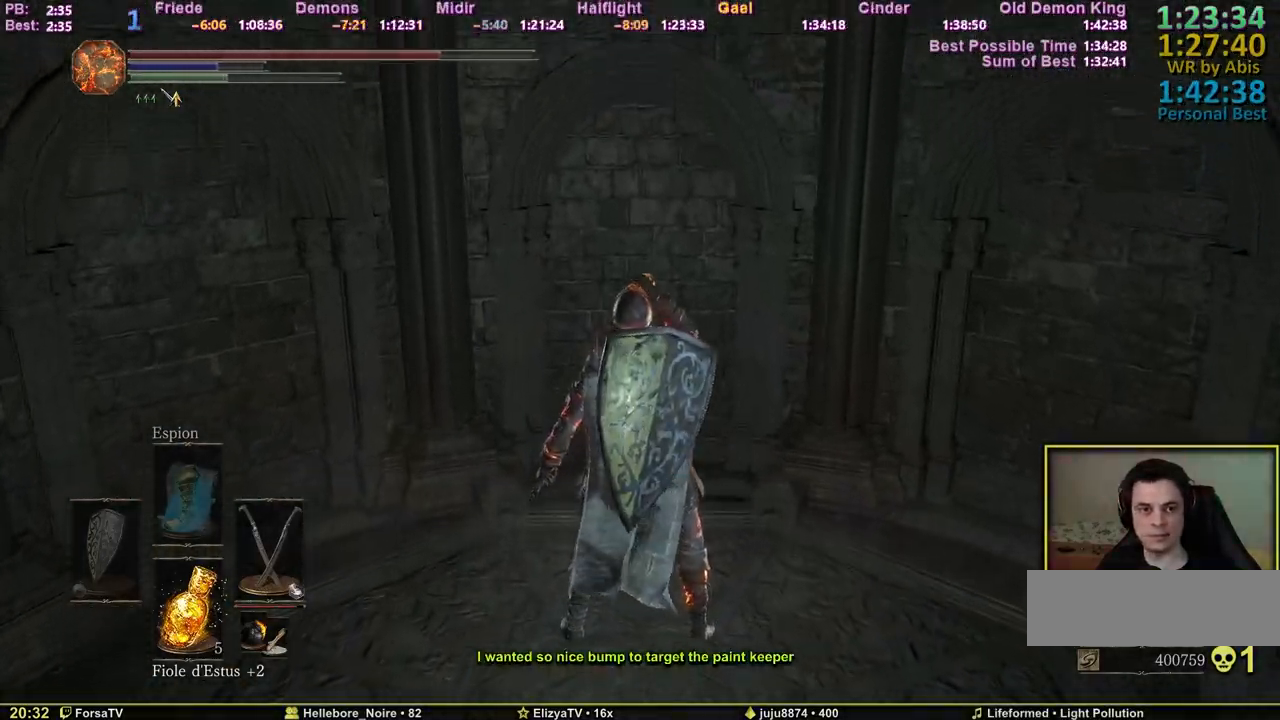
{"keys": [], "events": []}
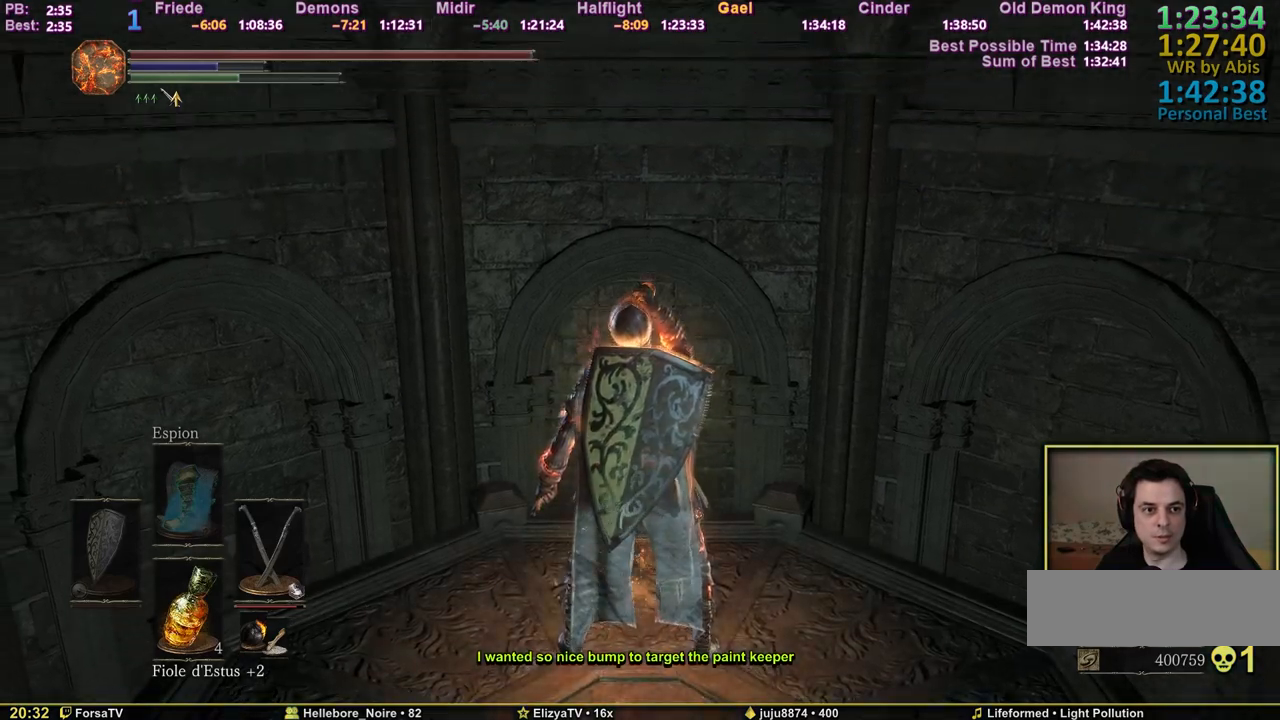
{"keys": [], "events": []}
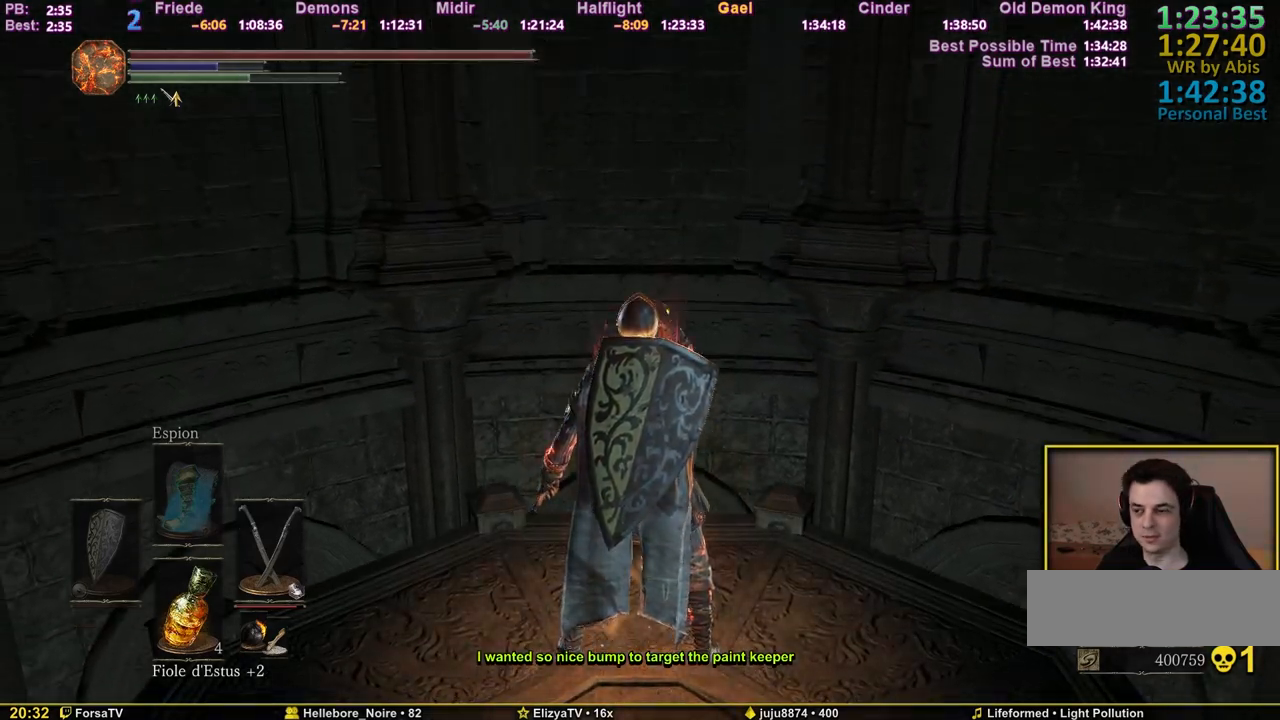
{"keys": ["escape"], "events": [[167, "z", "down"], [250, "z", "up"], [433, "escape", "down"]]}
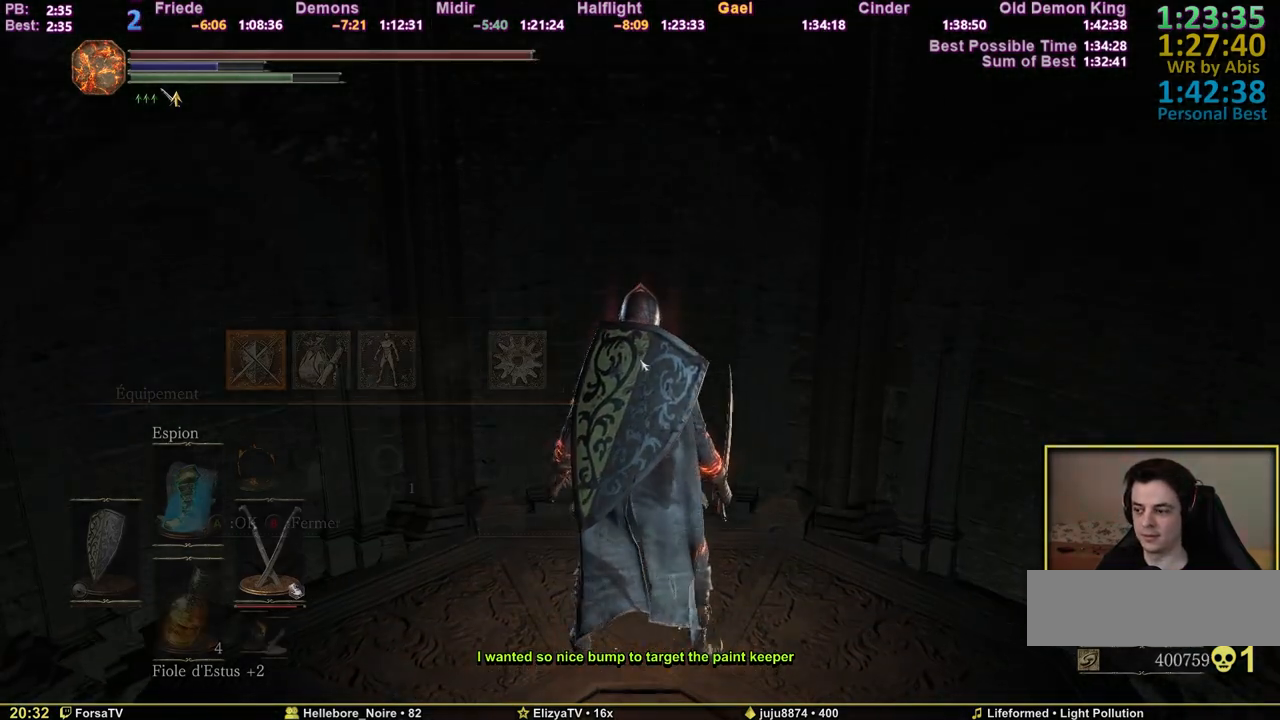
{"keys": [], "events": [[33, "escape", "up"], [133, "e", "down"], [167, "e", "up"], [267, "5", "down"], [367, "5", "up"]]}
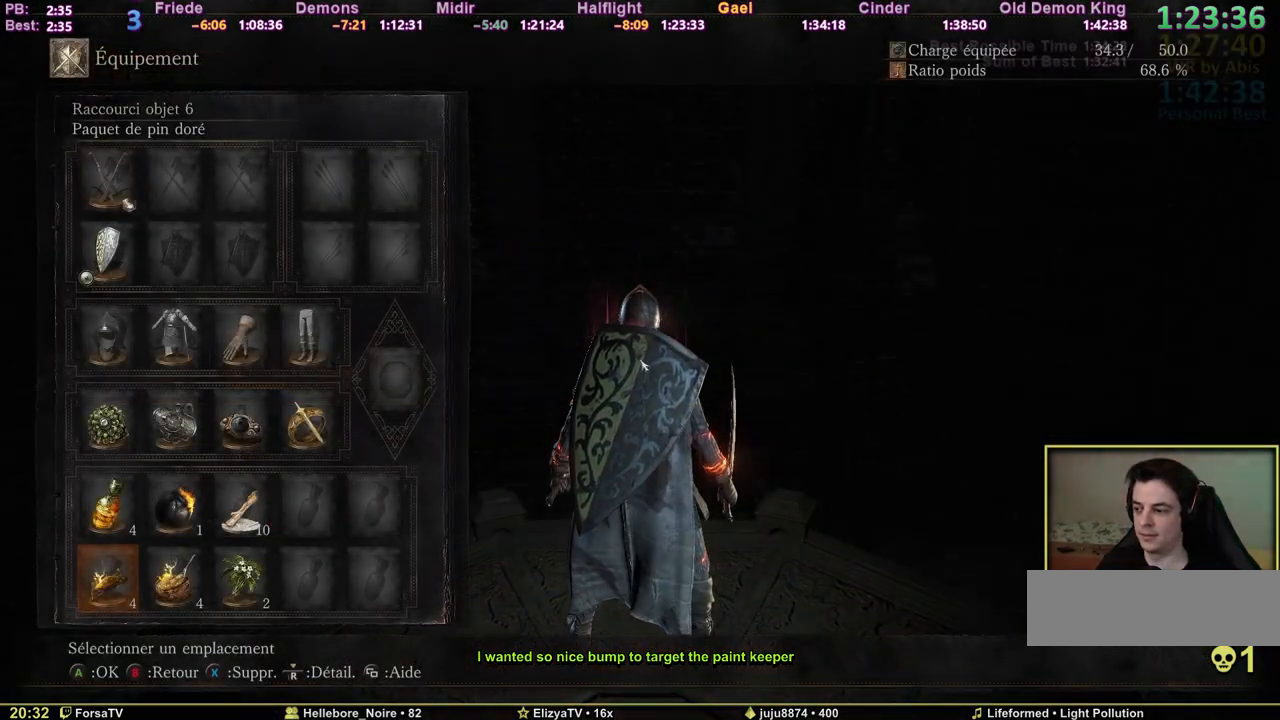
{"keys": [], "events": []}
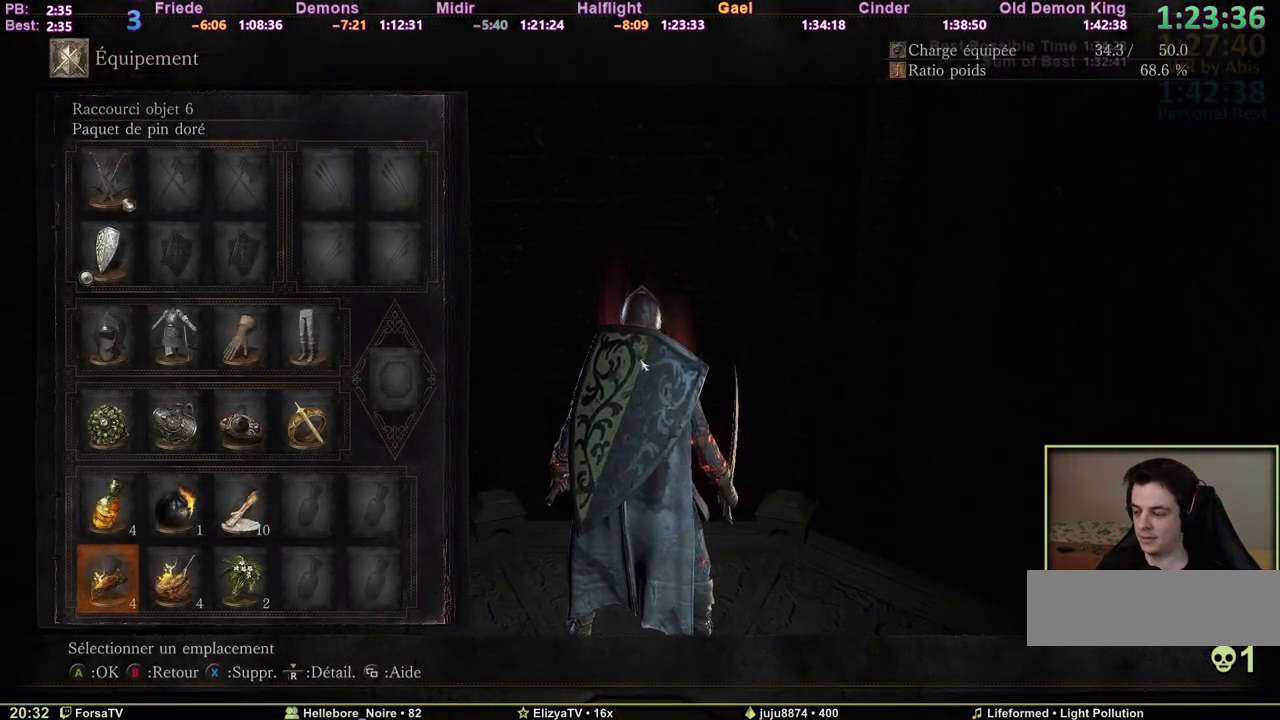
{"keys": [], "events": []}
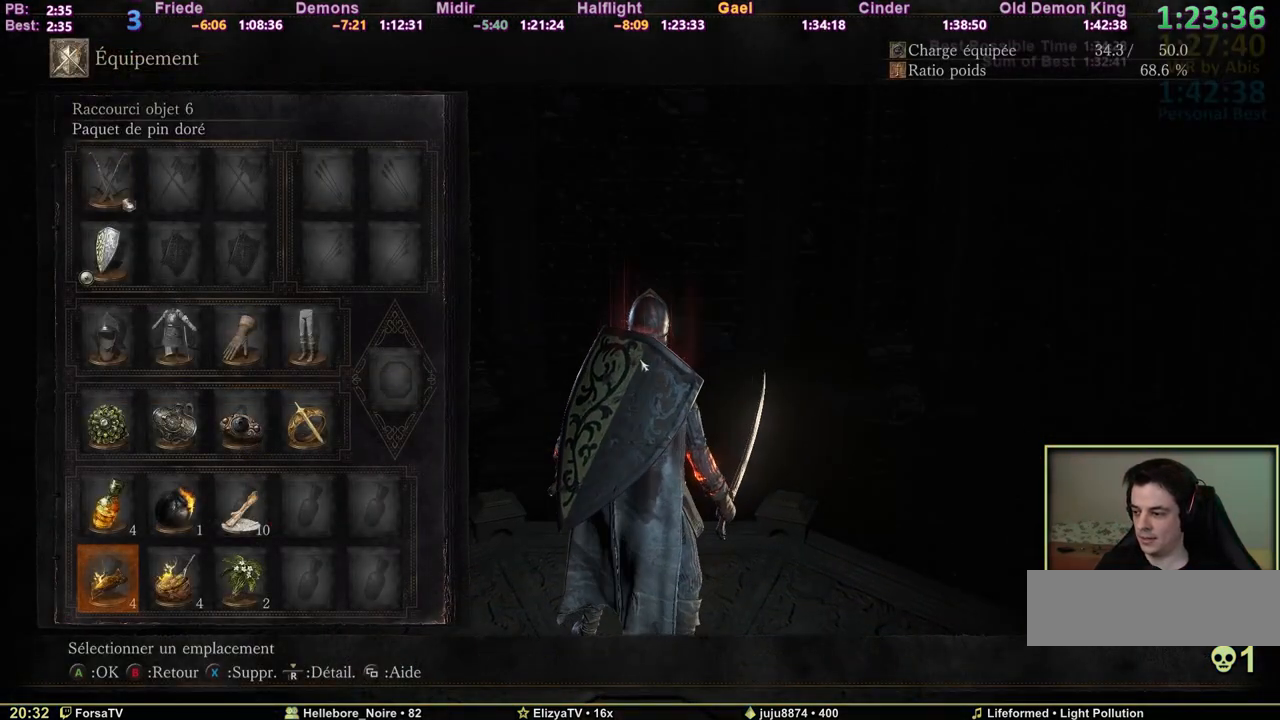
{"keys": [], "events": [[33, "e", "down"], [133, "e", "up"]]}
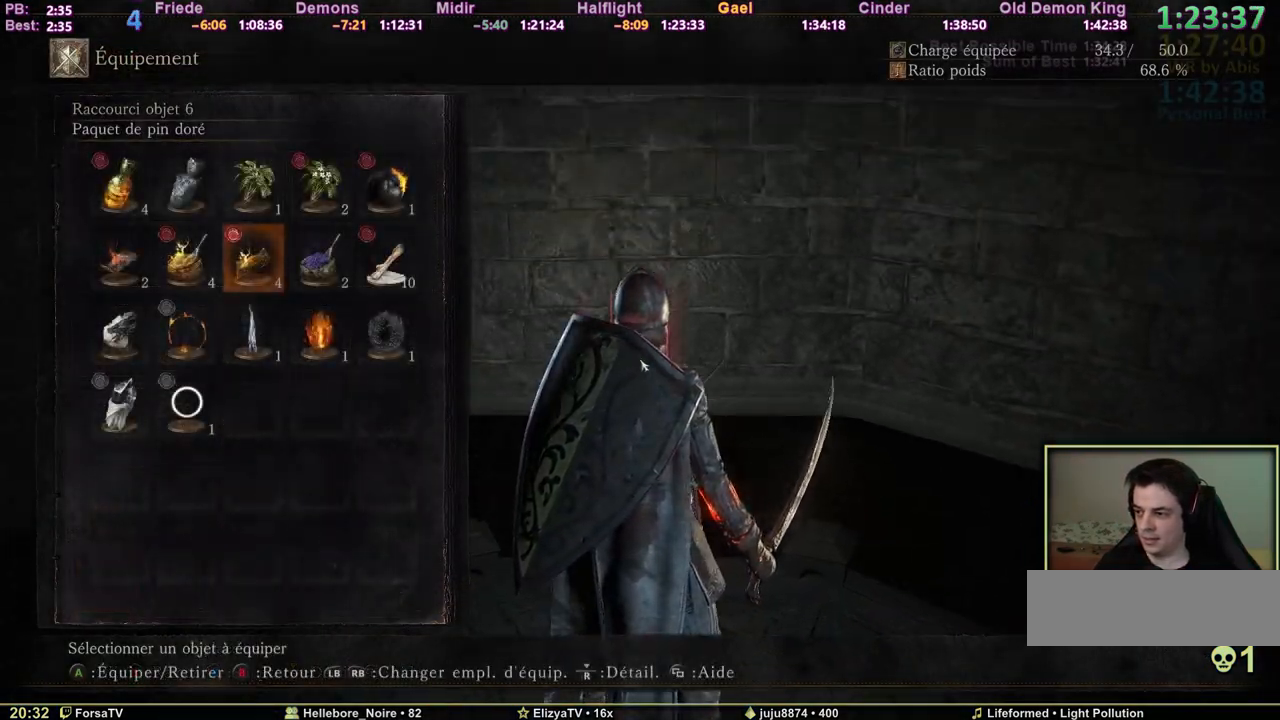
{"keys": [], "events": [[233, "3", "down"], [333, "3", "up"], [383, "5", "down"], [467, "5", "up"]]}
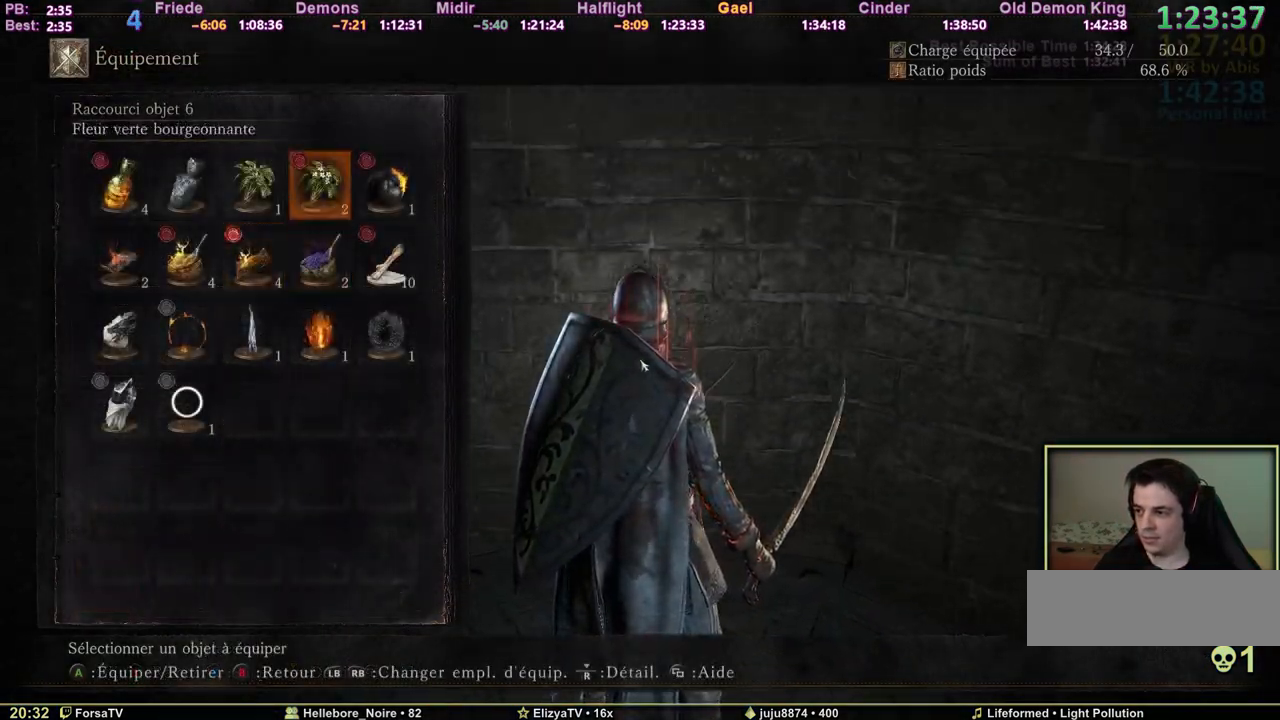
{"keys": [], "events": [[17, "e", "down"], [200, "e", "up"], [300, "a", "down"], [400, "a", "up"]]}
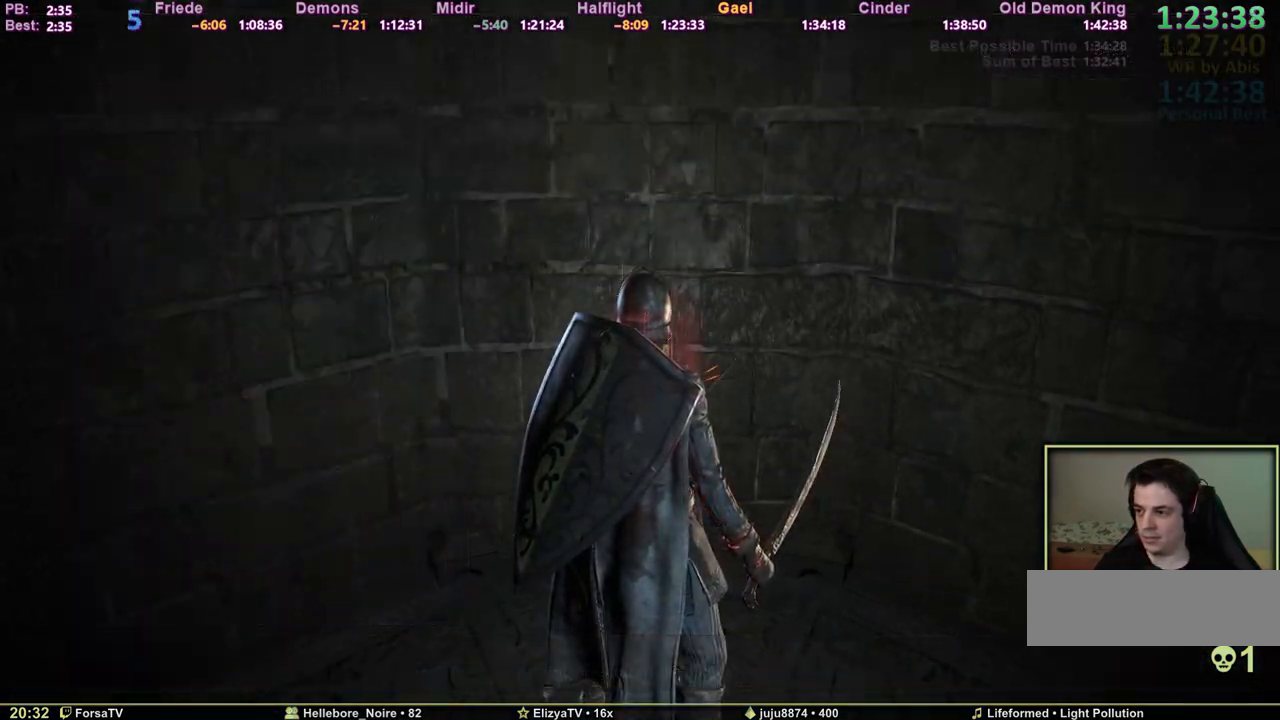
{"keys": [], "events": []}
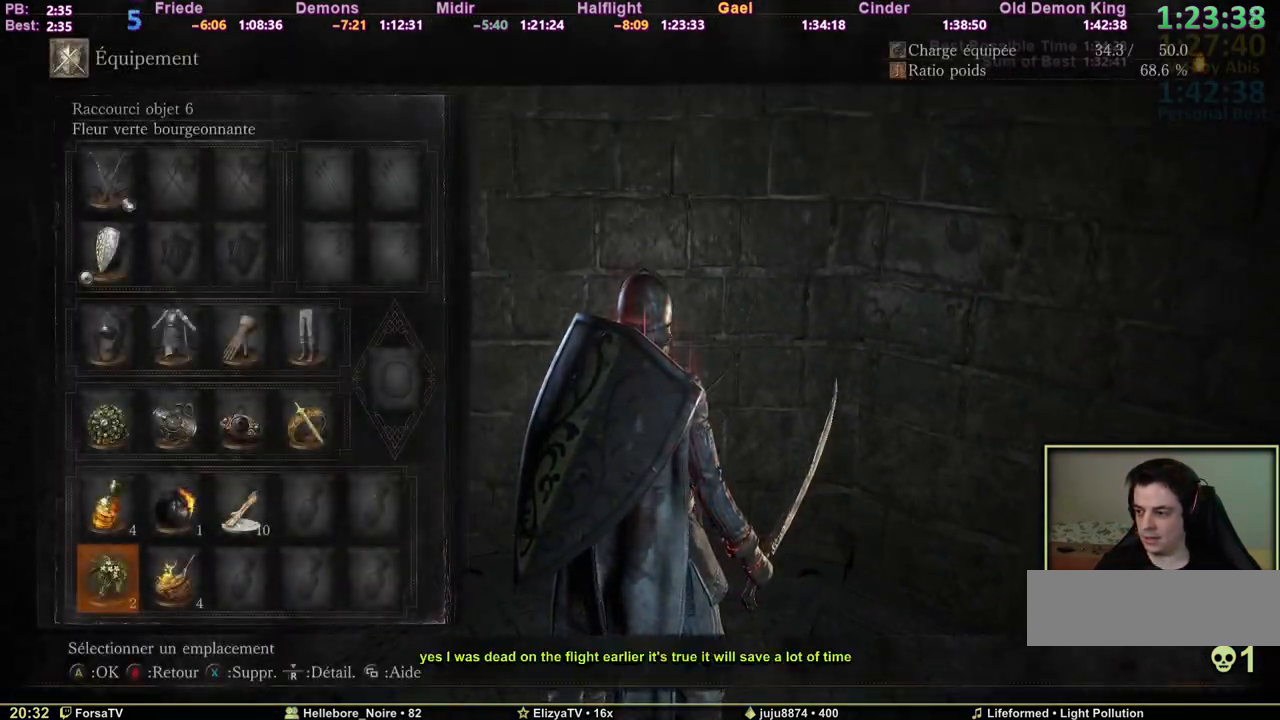
{"keys": [], "events": [[417, "3", "down"], [467, "3", "up"]]}
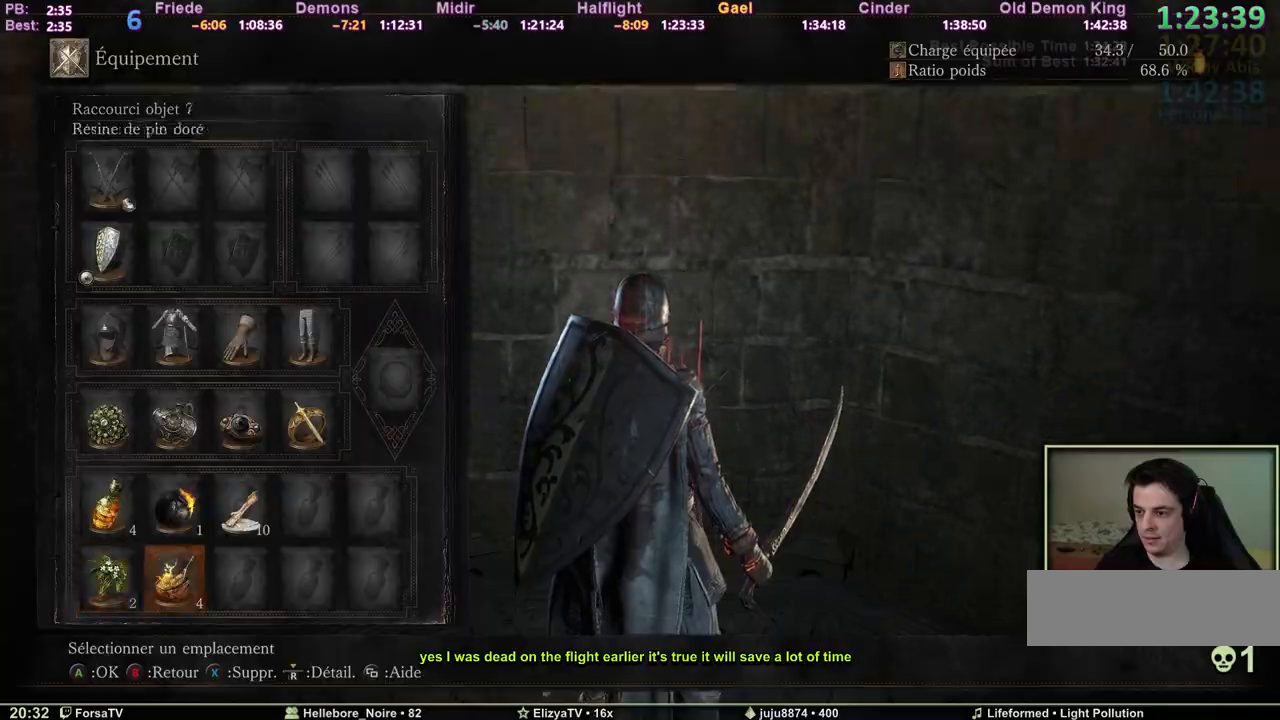
{"keys": [], "events": [[200, "e", "down"], [350, "e", "up"]]}